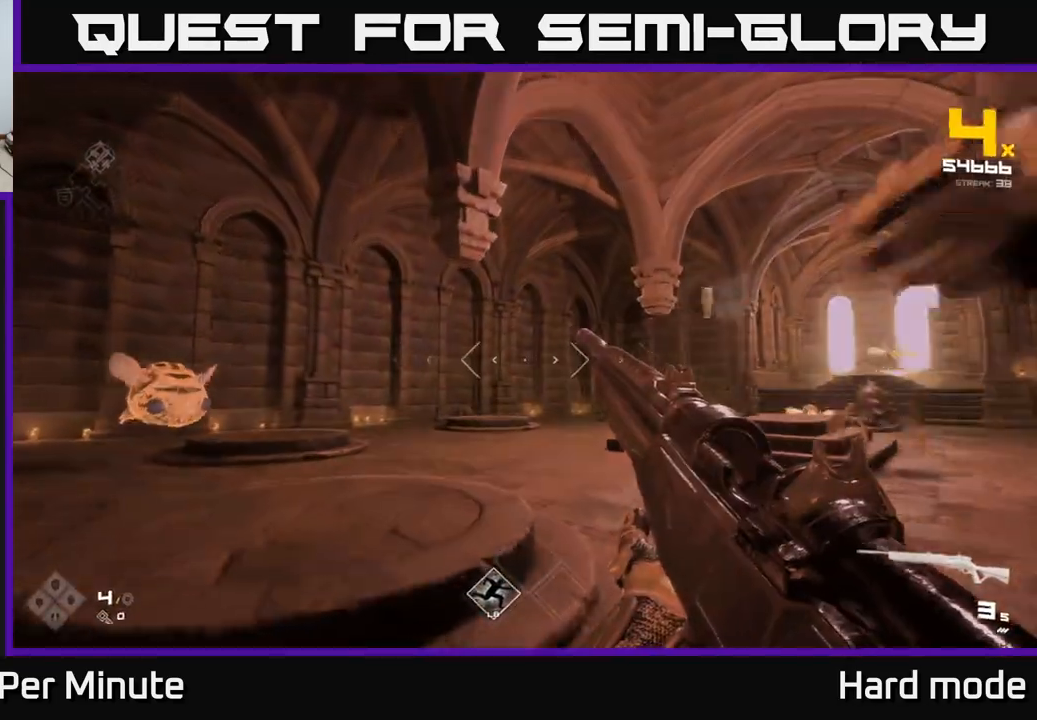
Gameplay with a controller (Xbox layout); each line is a JSON object with the inputs held at the frame after it. "events" lists button and stick changes between this image and that frame as [ms after this image, input, new state], when the widget could be followed in between.
{"buttons": ["L1"], "left_stick": "up-left", "right_stick": "right", "events": [[50, "R1", "up"], [233, "right_stick", "down-right"], [350, "L1", "down"], [367, "left_stick", "up-left"], [367, "right_stick", "right"]]}
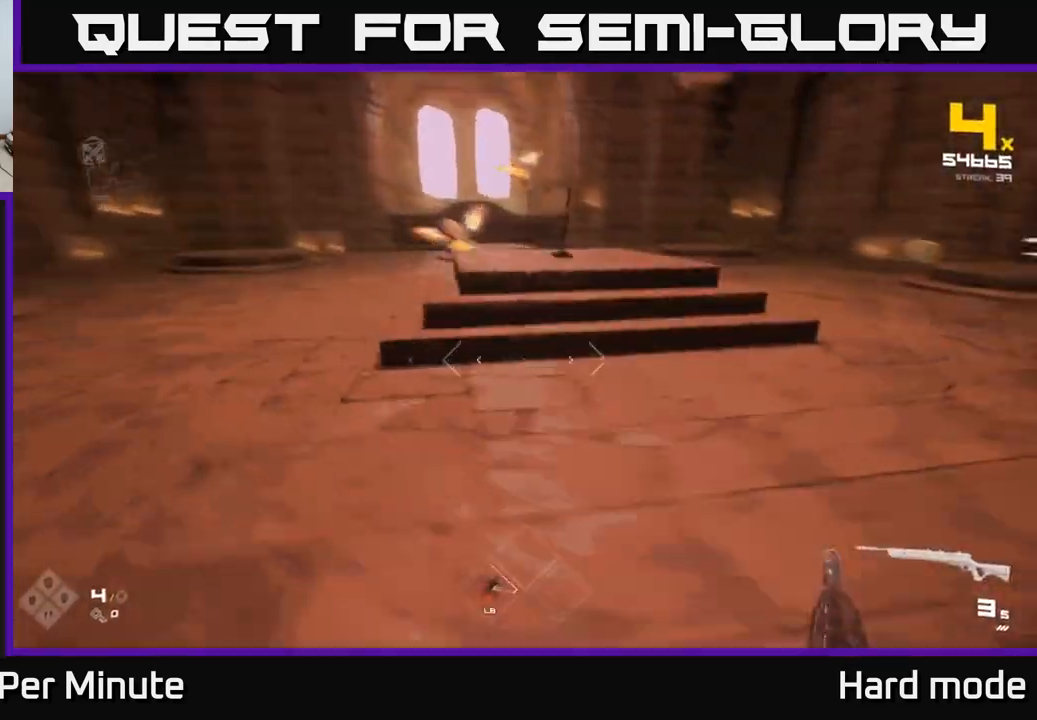
{"buttons": [], "left_stick": "left", "right_stick": "left", "events": [[50, "L1", "up"], [50, "left_stick", "left"], [183, "R1", "down"], [300, "R1", "up"], [367, "right_stick", "center"], [433, "right_stick", "left"]]}
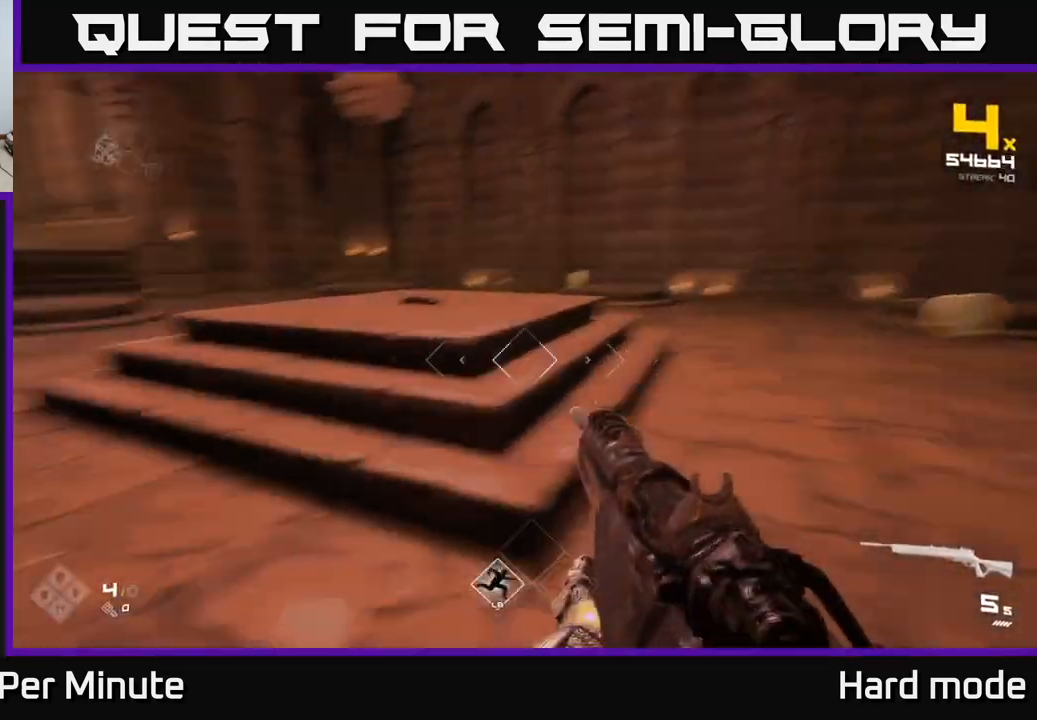
{"buttons": [], "left_stick": "left", "right_stick": "up-left", "events": [[233, "right_stick", "center"], [483, "right_stick", "up-left"]]}
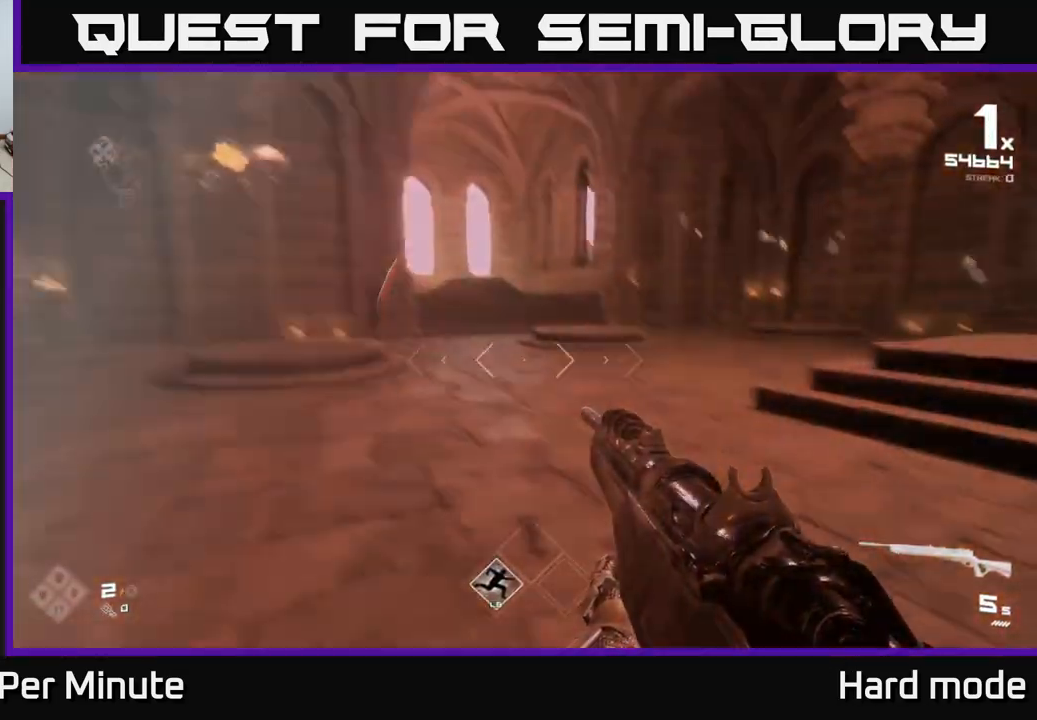
{"buttons": [], "left_stick": "up", "right_stick": "up", "events": [[83, "right_stick", "left"], [183, "left_stick", "up-left"], [250, "right_stick", "center"], [367, "left_stick", "up"], [417, "right_stick", "up"]]}
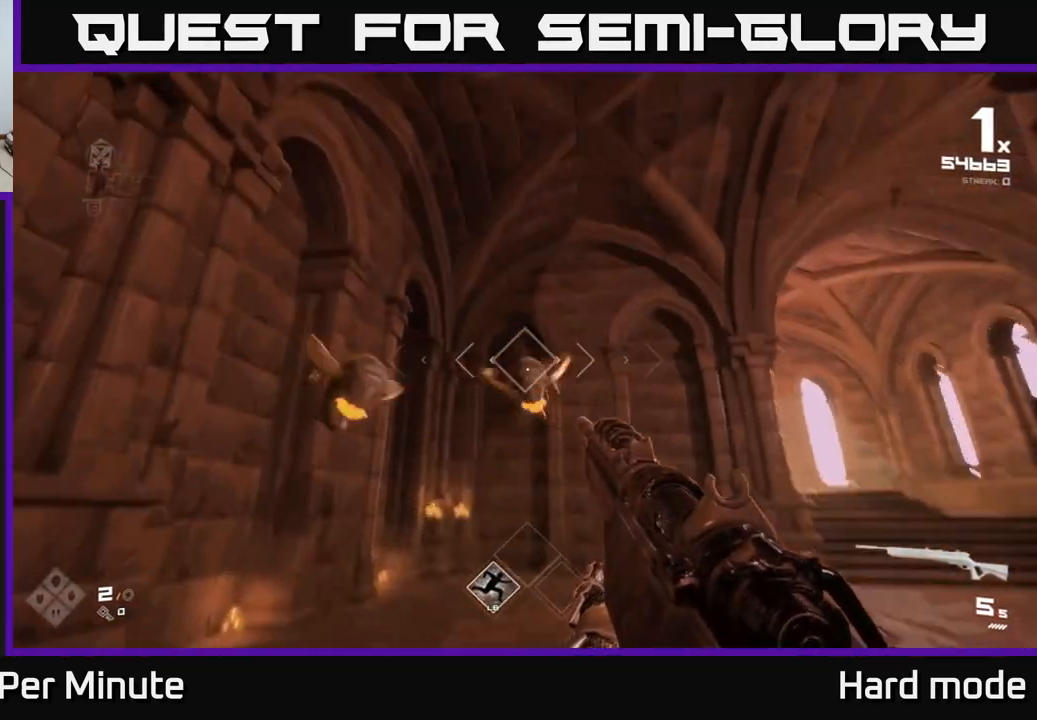
{"buttons": [], "left_stick": "right", "right_stick": "center", "events": [[17, "R2", "down"], [17, "left_stick", "up-right"], [33, "right_stick", "center"], [150, "R2", "up"], [200, "right_stick", "left"], [333, "left_stick", "right"], [350, "R2", "down"], [400, "right_stick", "center"], [433, "R2", "up"]]}
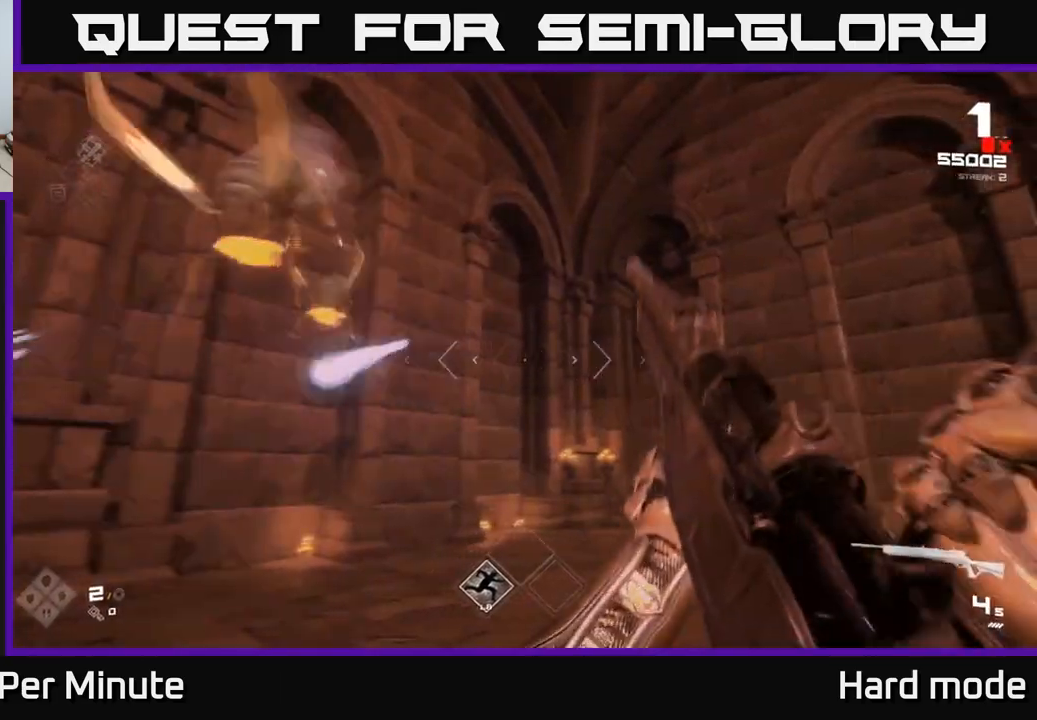
{"buttons": [], "left_stick": "right", "right_stick": "left", "events": [[67, "right_stick", "up-left"], [183, "right_stick", "center"], [217, "R2", "down"], [267, "right_stick", "left"], [350, "R2", "up"]]}
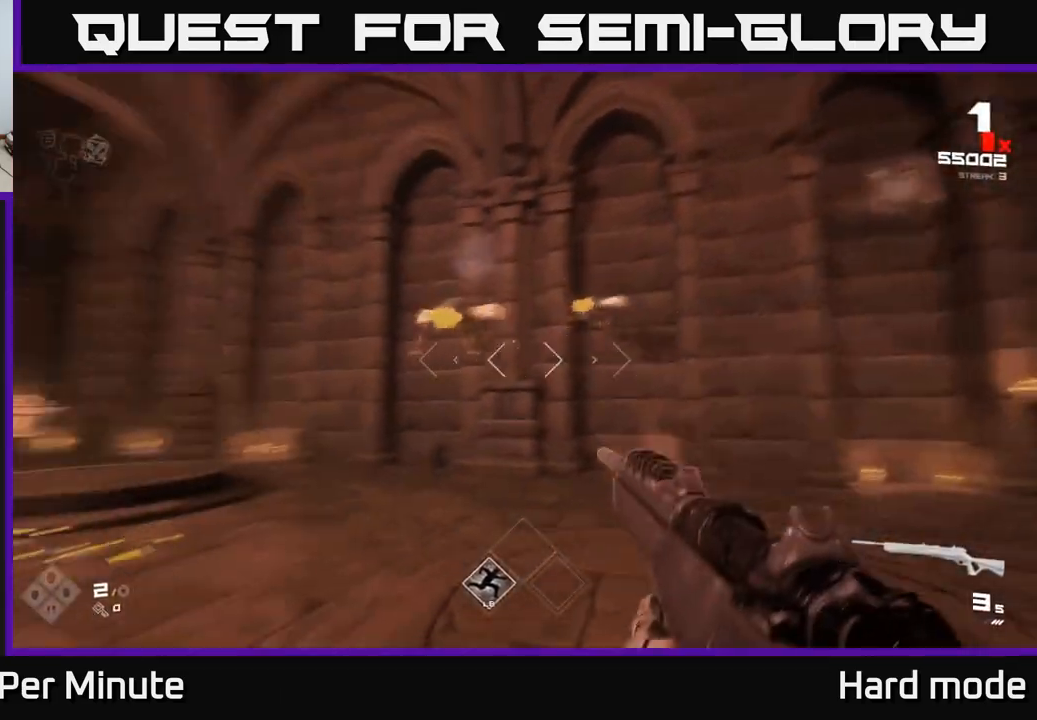
{"buttons": [], "left_stick": "down-right", "right_stick": "center", "events": [[33, "R2", "down"], [50, "left_stick", "down-right"], [117, "right_stick", "center"], [133, "R2", "up"], [267, "right_stick", "left"], [350, "R2", "down"], [417, "right_stick", "center"], [467, "R2", "up"]]}
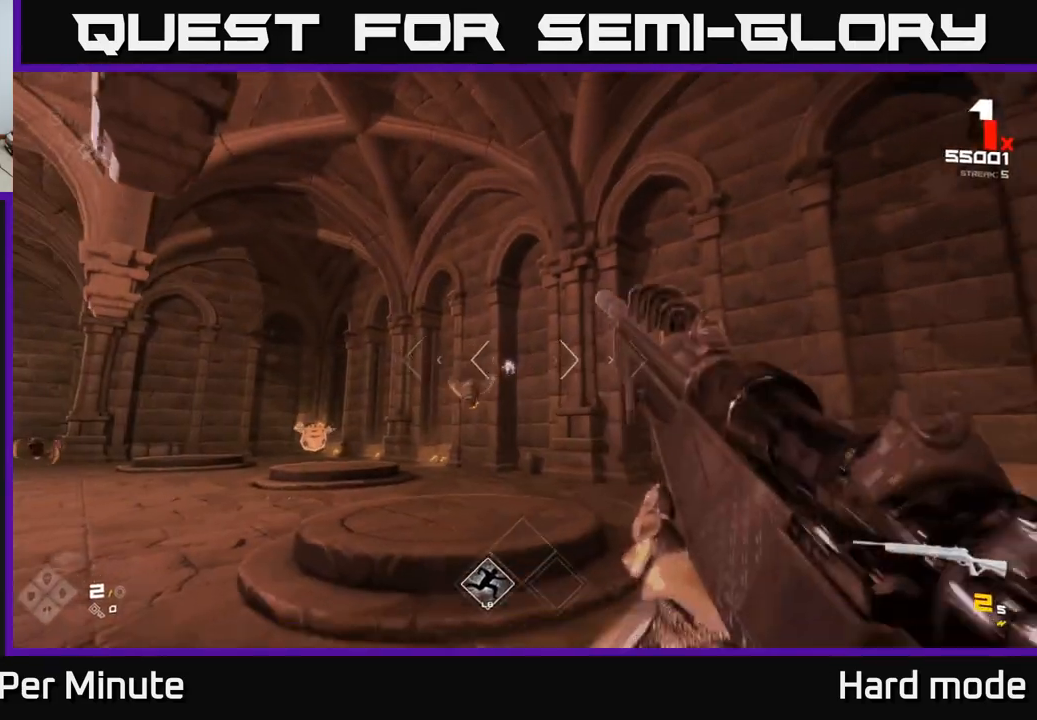
{"buttons": [], "left_stick": "down-left", "right_stick": "center", "events": [[17, "left_stick", "down"], [117, "left_stick", "down-left"], [200, "R2", "down"], [200, "right_stick", "left"], [283, "right_stick", "center"], [300, "R2", "up"]]}
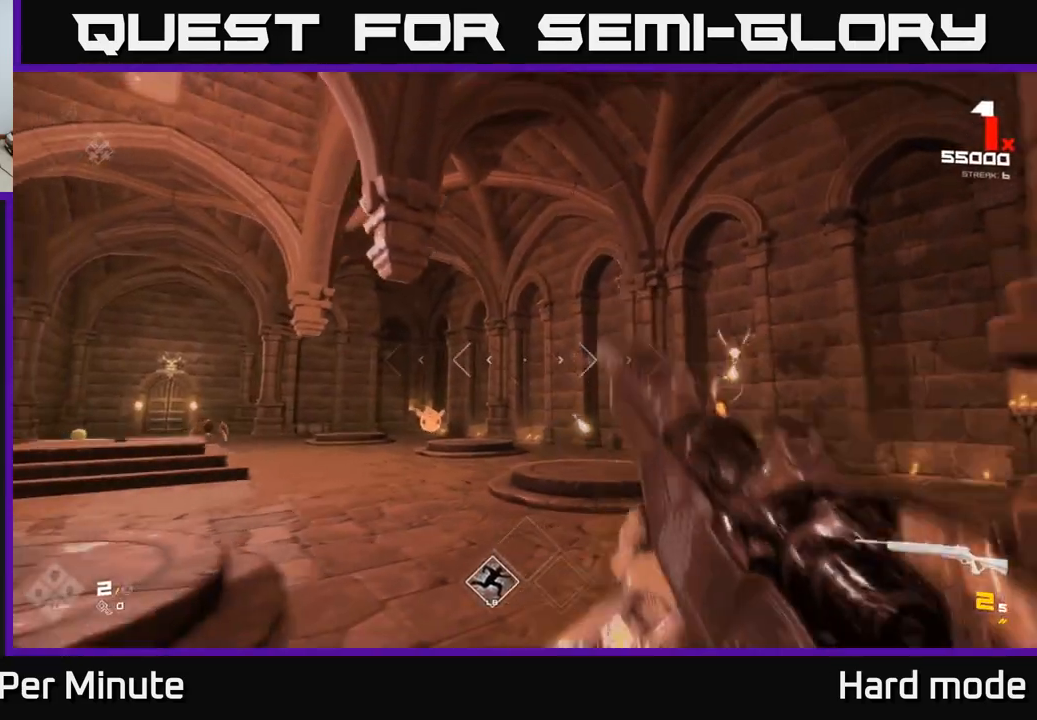
{"buttons": [], "left_stick": "up", "right_stick": "center", "events": [[17, "R1", "down"], [83, "left_stick", "left"], [117, "R1", "up"], [350, "R1", "down"], [383, "left_stick", "up"], [467, "R1", "up"]]}
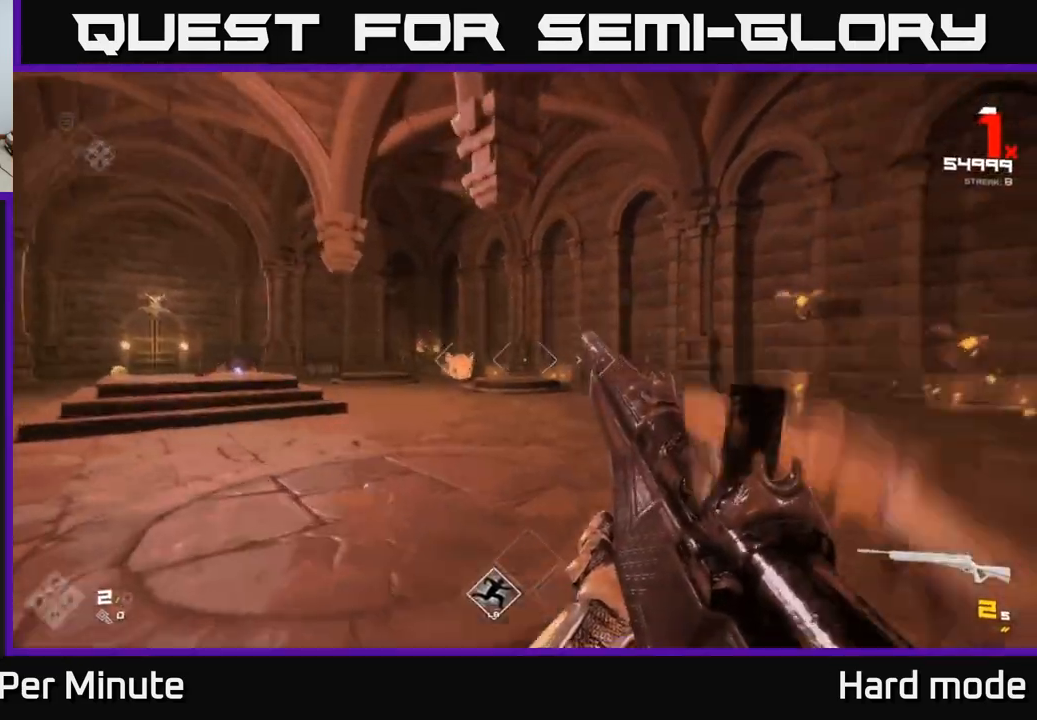
{"buttons": [], "left_stick": "up-right", "right_stick": "center", "events": [[183, "R1", "down"], [250, "left_stick", "up-left"], [267, "right_stick", "left"], [300, "R1", "up"], [367, "left_stick", "up"], [467, "left_stick", "up-right"], [467, "right_stick", "center"]]}
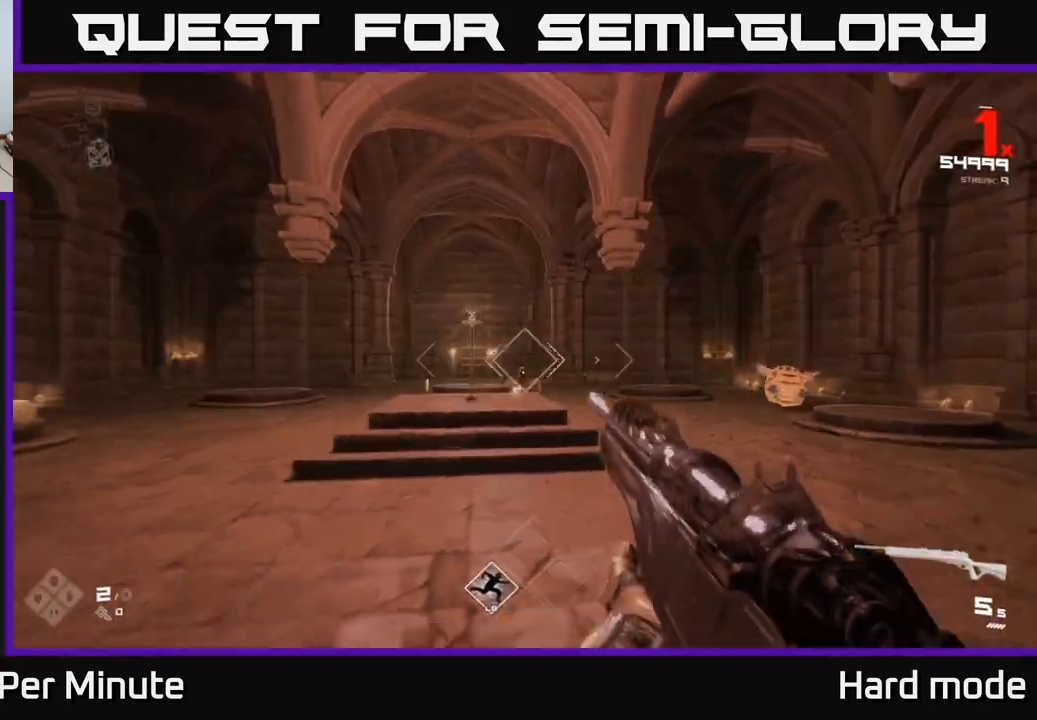
{"buttons": [], "left_stick": "up-right", "right_stick": "center", "events": [[317, "right_stick", "down-left"], [383, "right_stick", "center"], [400, "R2", "down"], [483, "R2", "up"]]}
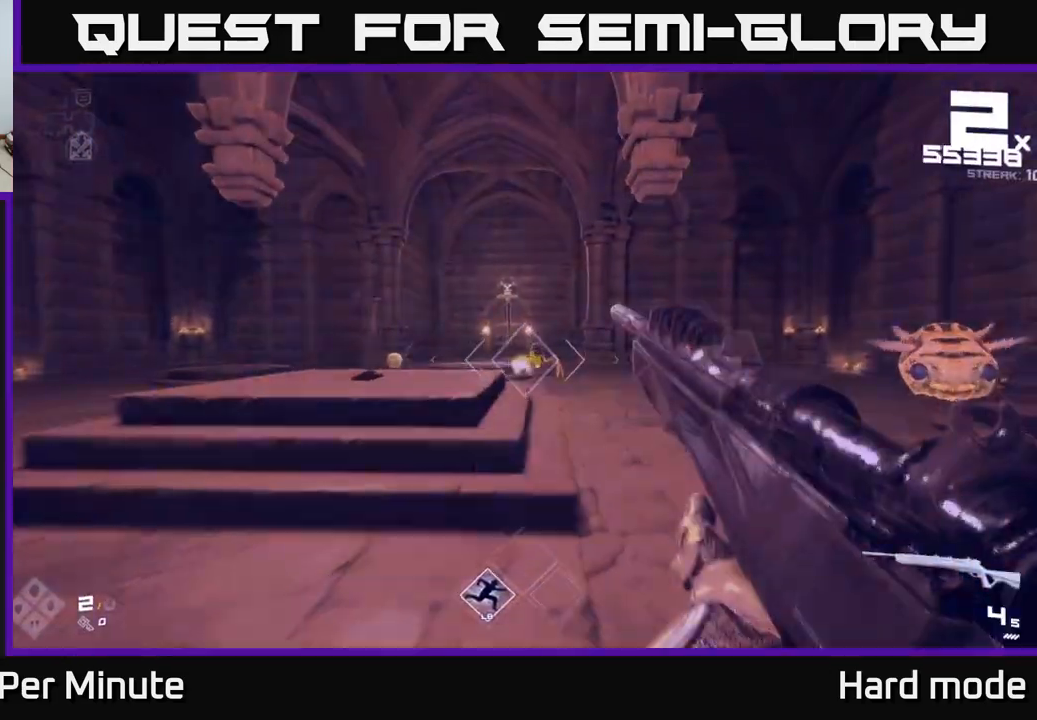
{"buttons": [], "left_stick": "up", "right_stick": "center", "events": [[133, "left_stick", "up"], [233, "R2", "down"], [350, "R2", "up"]]}
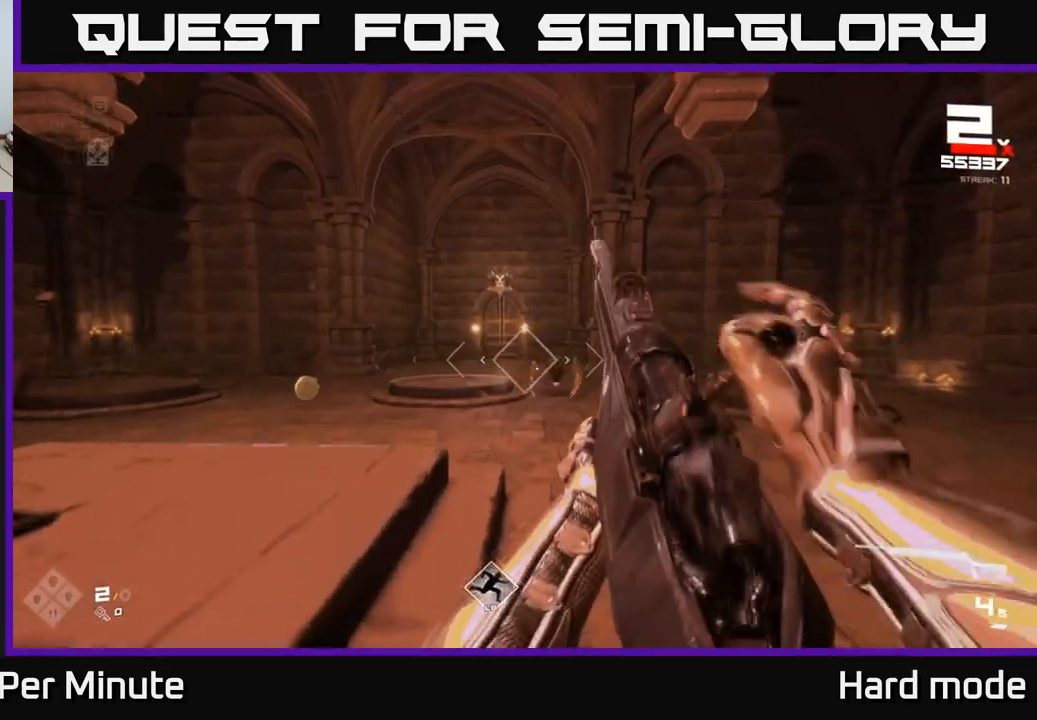
{"buttons": ["R2"], "left_stick": "up-left", "right_stick": "center", "events": [[50, "R2", "down"], [50, "left_stick", "up-left"], [183, "R2", "up"], [200, "right_stick", "right"], [317, "left_stick", "left"], [333, "right_stick", "center"], [450, "R2", "down"], [467, "left_stick", "up-left"]]}
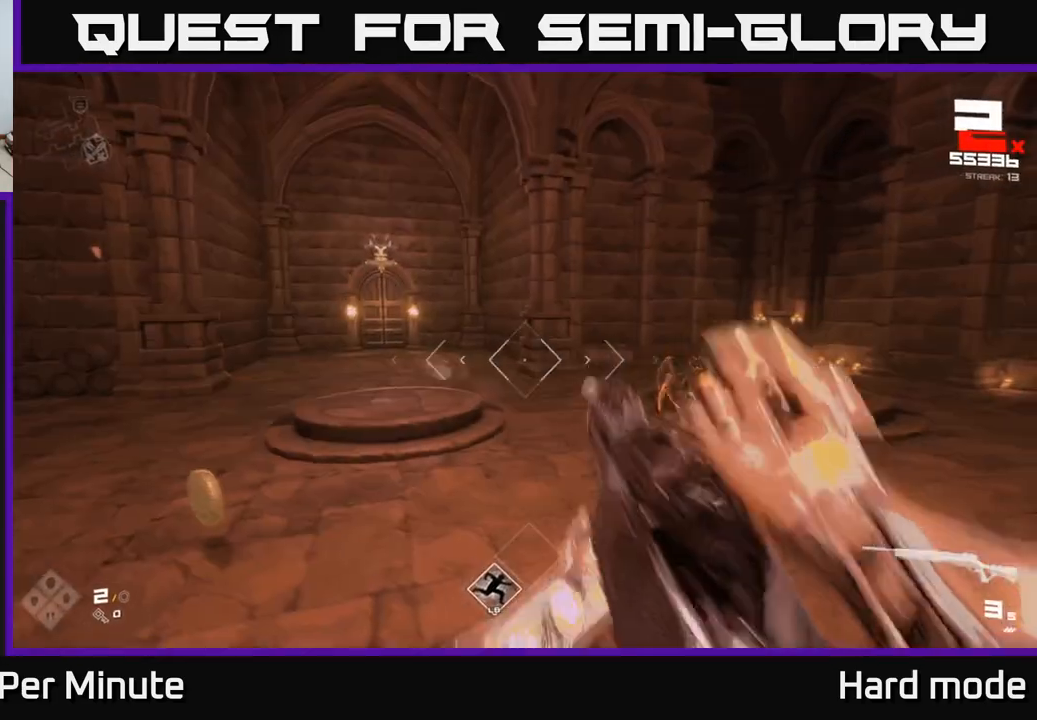
{"buttons": [], "left_stick": "left", "right_stick": "right", "events": [[17, "R2", "up"], [250, "R1", "down"], [250, "right_stick", "right"], [383, "R1", "up"], [433, "left_stick", "left"]]}
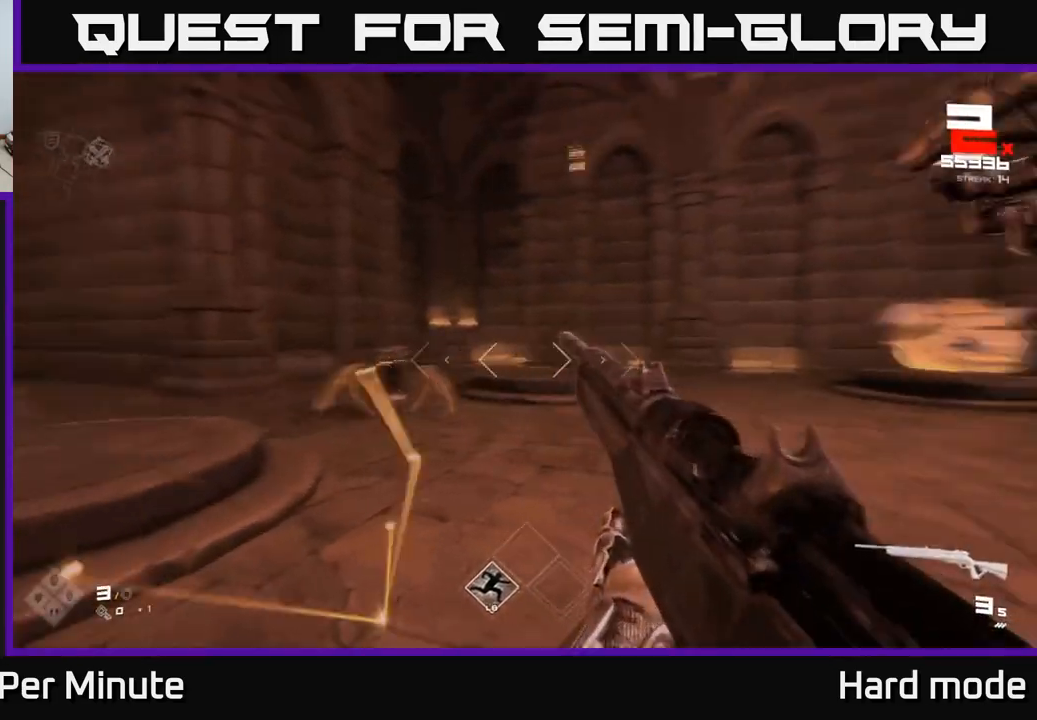
{"buttons": ["R1"], "left_stick": "left", "right_stick": "center", "events": [[67, "R1", "down"], [167, "R1", "up"], [183, "right_stick", "center"], [417, "R1", "down"]]}
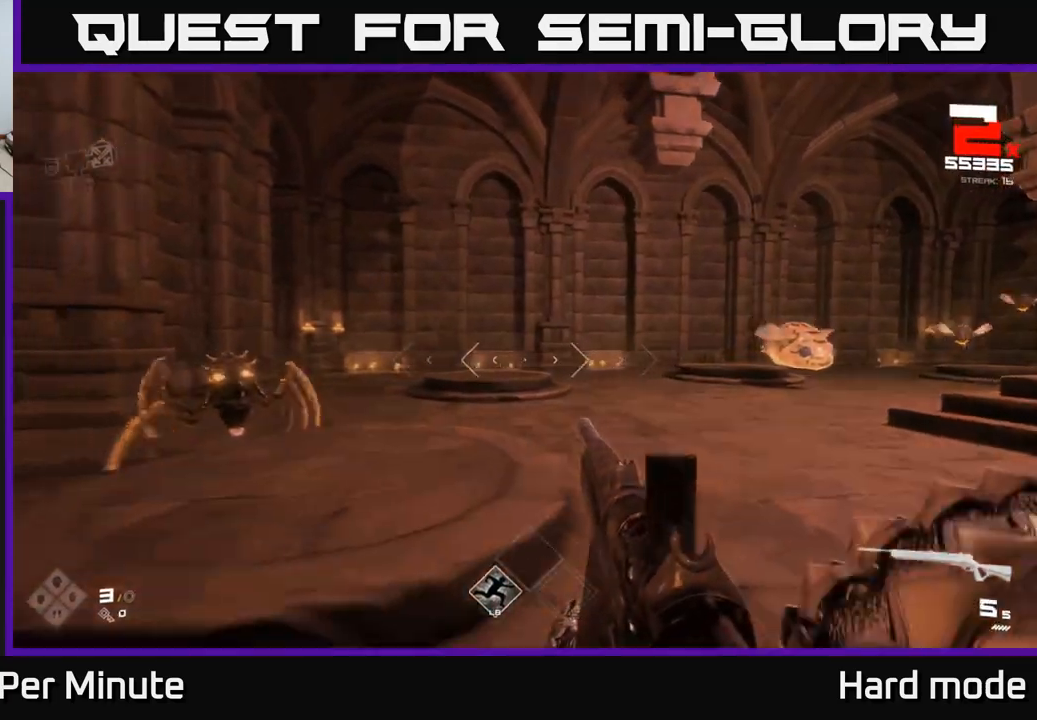
{"buttons": [], "left_stick": "center", "right_stick": "center", "events": [[17, "left_stick", "down-left"], [67, "R1", "up"], [200, "left_stick", "left"], [217, "right_stick", "left"], [333, "R2", "down"], [333, "right_stick", "center"], [400, "left_stick", "center"], [450, "R2", "up"]]}
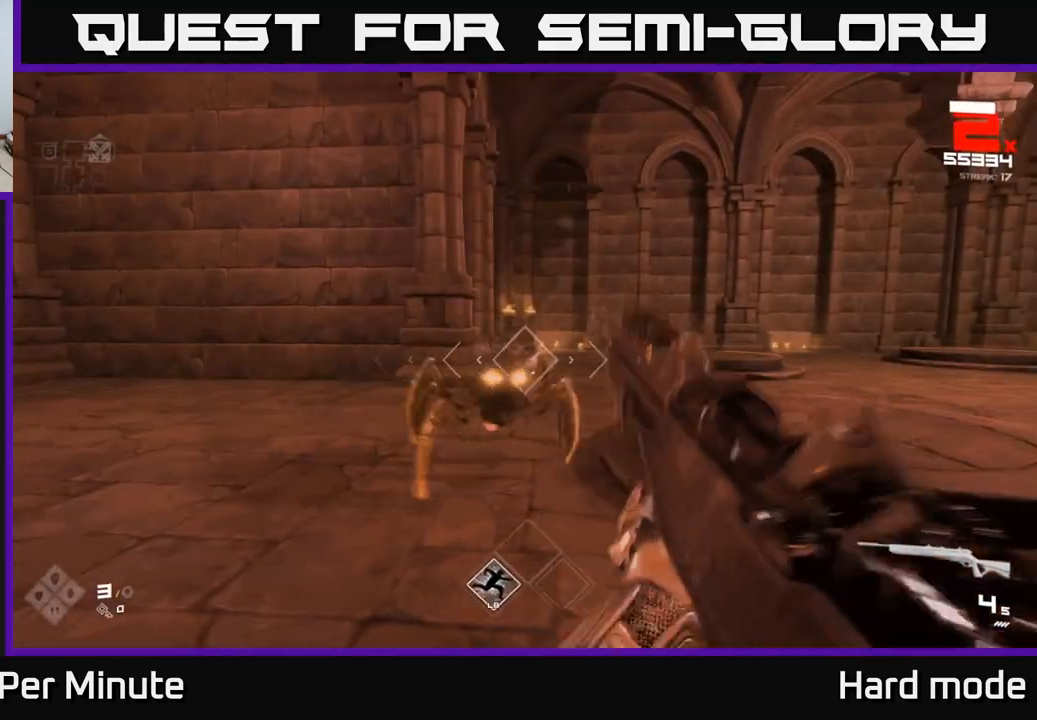
{"buttons": [], "left_stick": "left", "right_stick": "right", "events": [[17, "left_stick", "left"], [200, "R2", "down"], [217, "right_stick", "right"], [267, "R2", "up"]]}
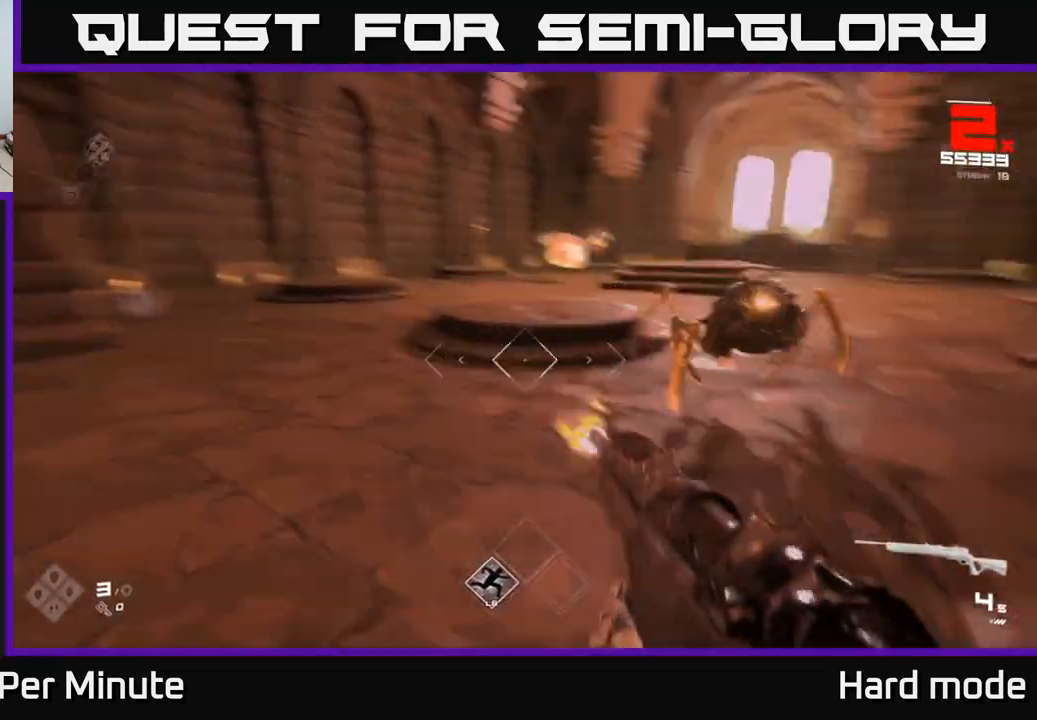
{"buttons": [], "left_stick": "center", "right_stick": "center", "events": [[17, "R2", "down"], [67, "left_stick", "down-left"], [117, "R2", "up"], [267, "right_stick", "center"], [333, "R2", "down"], [400, "left_stick", "center"], [433, "R2", "up"]]}
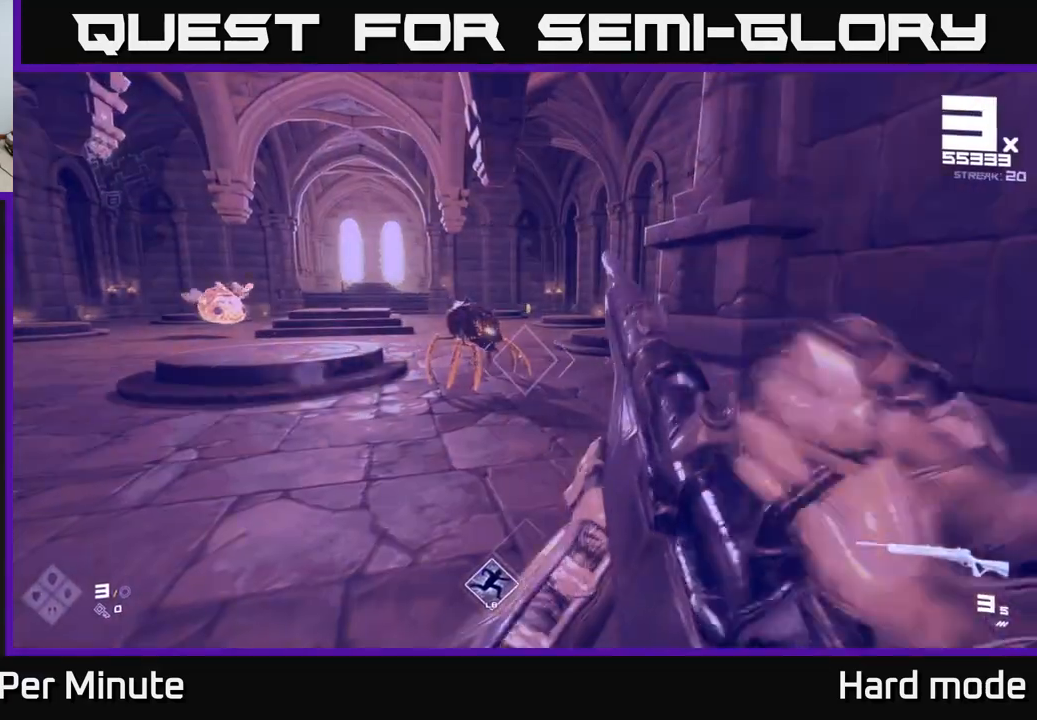
{"buttons": ["R1"], "left_stick": "down-left", "right_stick": "center", "events": [[100, "left_stick", "down-left"], [133, "right_stick", "up-left"], [167, "R2", "down"], [200, "right_stick", "center"], [217, "left_stick", "center"], [283, "R2", "up"], [367, "left_stick", "down"], [450, "left_stick", "down-left"], [500, "R1", "down"]]}
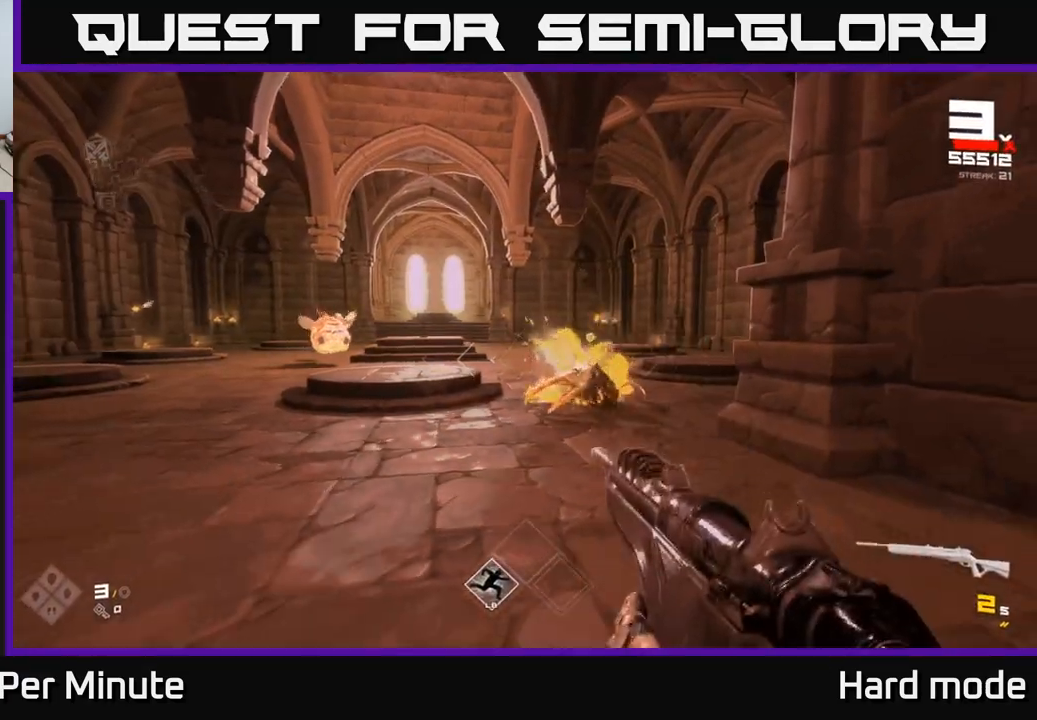
{"buttons": [], "left_stick": "left", "right_stick": "center", "events": [[117, "R1", "up"], [217, "left_stick", "left"], [317, "R1", "down"], [433, "R1", "up"]]}
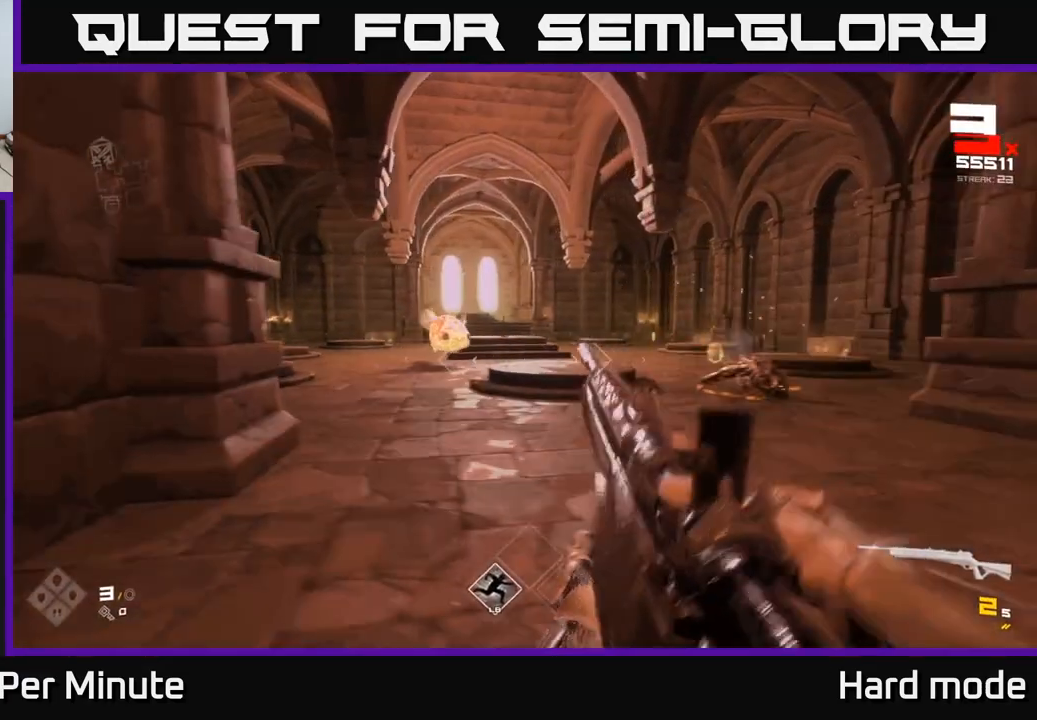
{"buttons": [], "left_stick": "up-right", "right_stick": "center", "events": [[50, "left_stick", "center"], [133, "left_stick", "up-right"], [150, "R1", "down"], [283, "R1", "up"]]}
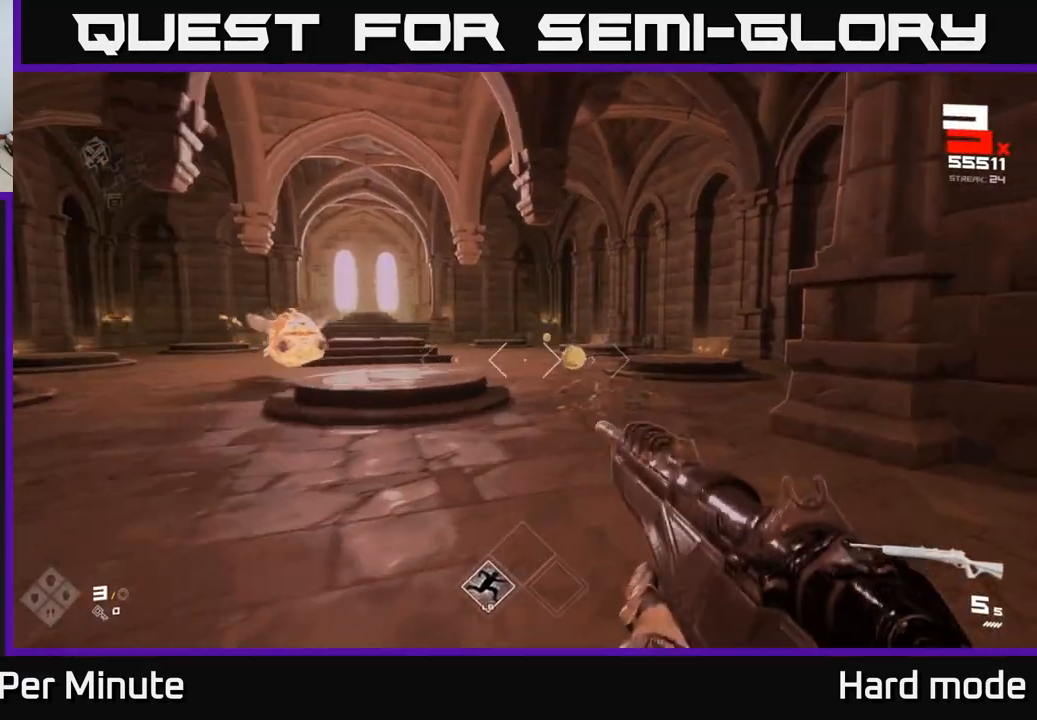
{"buttons": [], "left_stick": "up-right", "right_stick": "center", "events": [[33, "left_stick", "up"], [83, "right_stick", "left"], [200, "left_stick", "up-right"], [267, "right_stick", "center"]]}
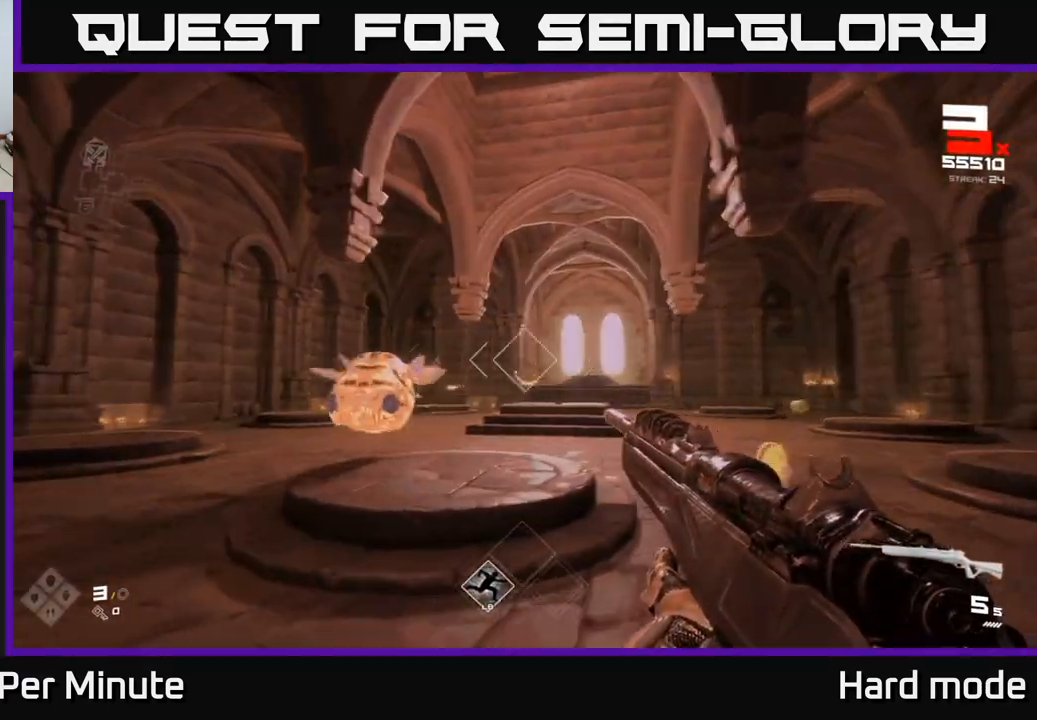
{"buttons": [], "left_stick": "up-right", "right_stick": "center", "events": [[17, "right_stick", "left"], [133, "right_stick", "center"]]}
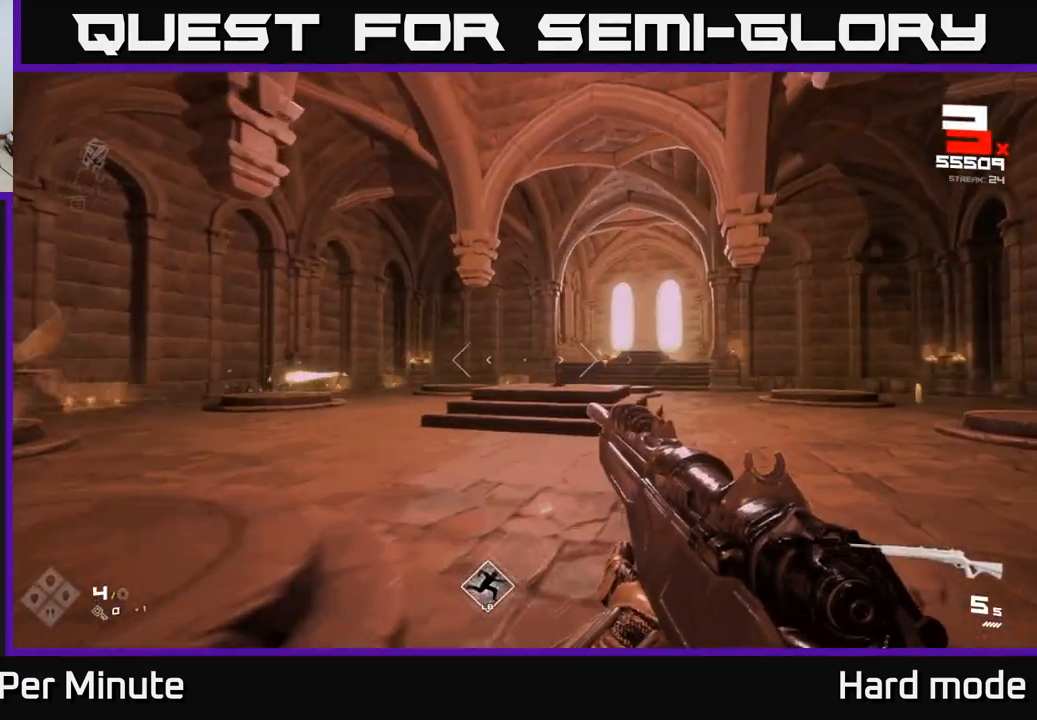
{"buttons": ["R2"], "left_stick": "up-right", "right_stick": "center", "events": [[433, "R2", "down"]]}
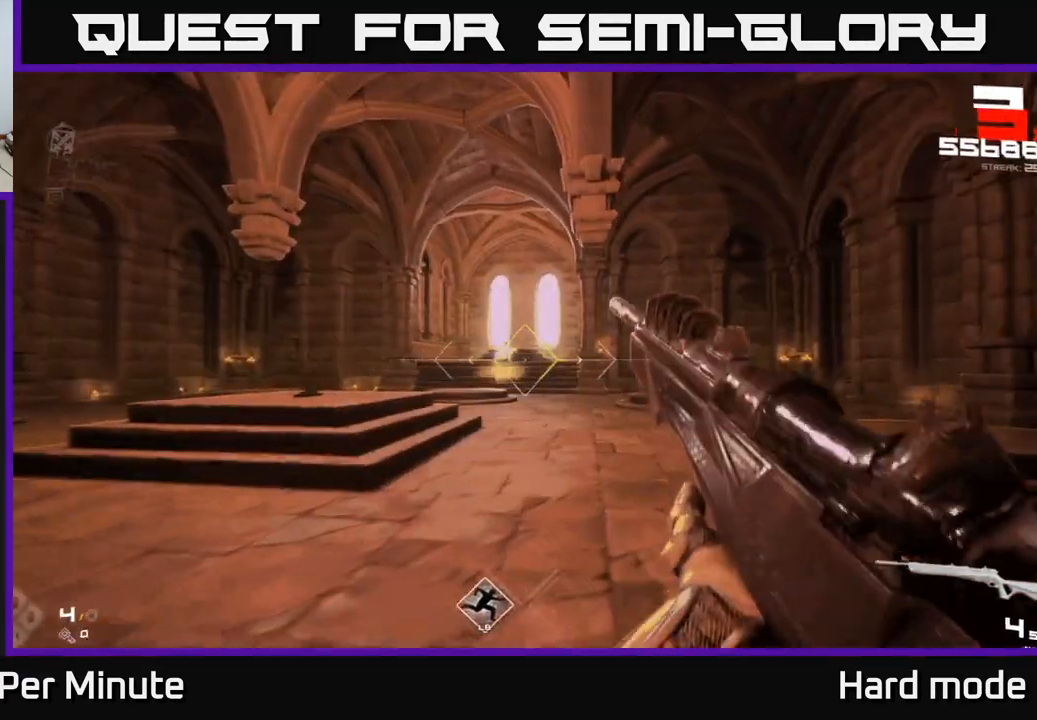
{"buttons": [], "left_stick": "up-right", "right_stick": "center", "events": [[50, "R2", "up"], [183, "right_stick", "up-left"], [233, "R2", "down"], [267, "right_stick", "center"], [317, "R2", "up"]]}
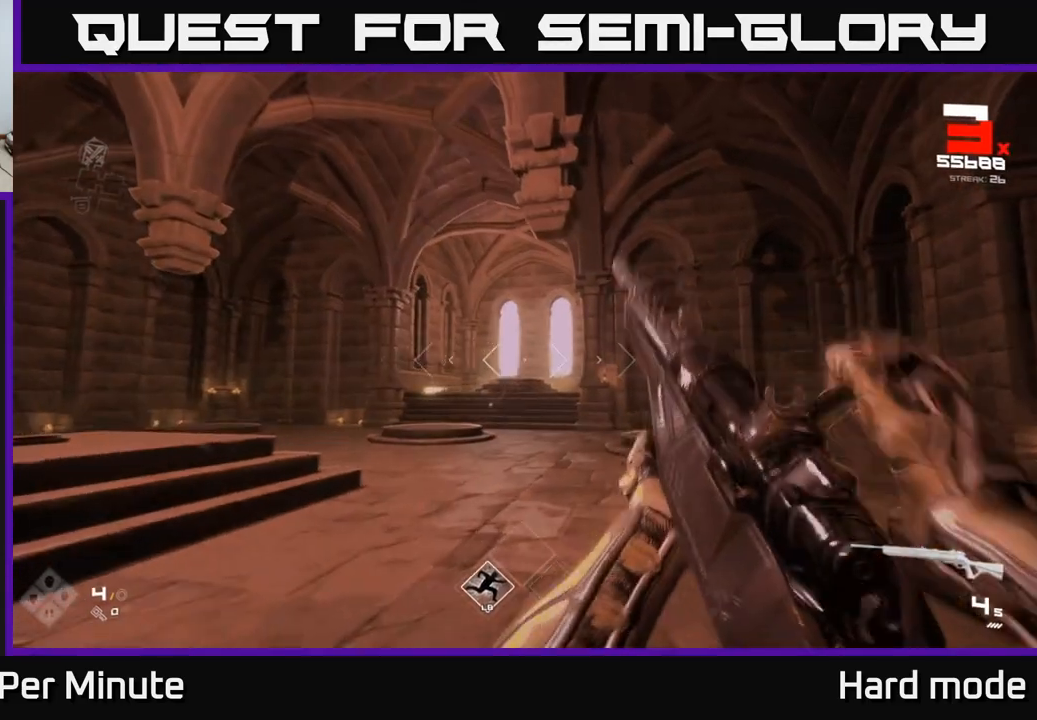
{"buttons": [], "left_stick": "up", "right_stick": "center", "events": [[50, "R1", "down"], [167, "R1", "up"], [383, "R1", "down"], [383, "left_stick", "up"], [483, "R1", "up"]]}
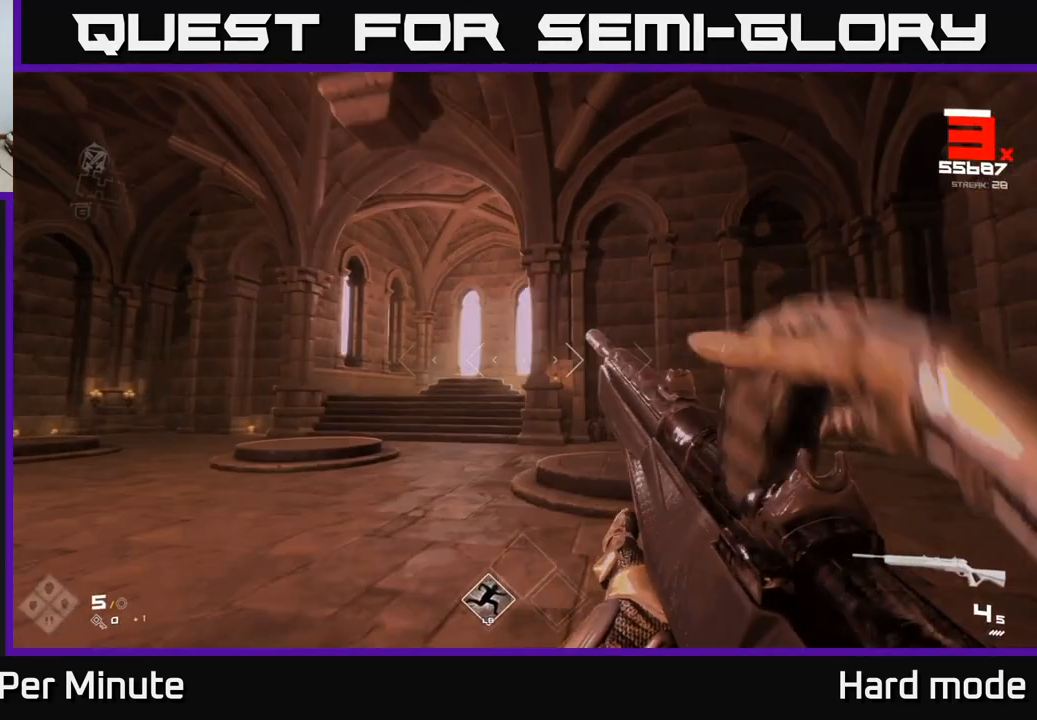
{"buttons": [], "left_stick": "up-right", "right_stick": "left", "events": [[200, "R1", "down"], [267, "right_stick", "left"], [333, "left_stick", "up-right"], [400, "R1", "up"]]}
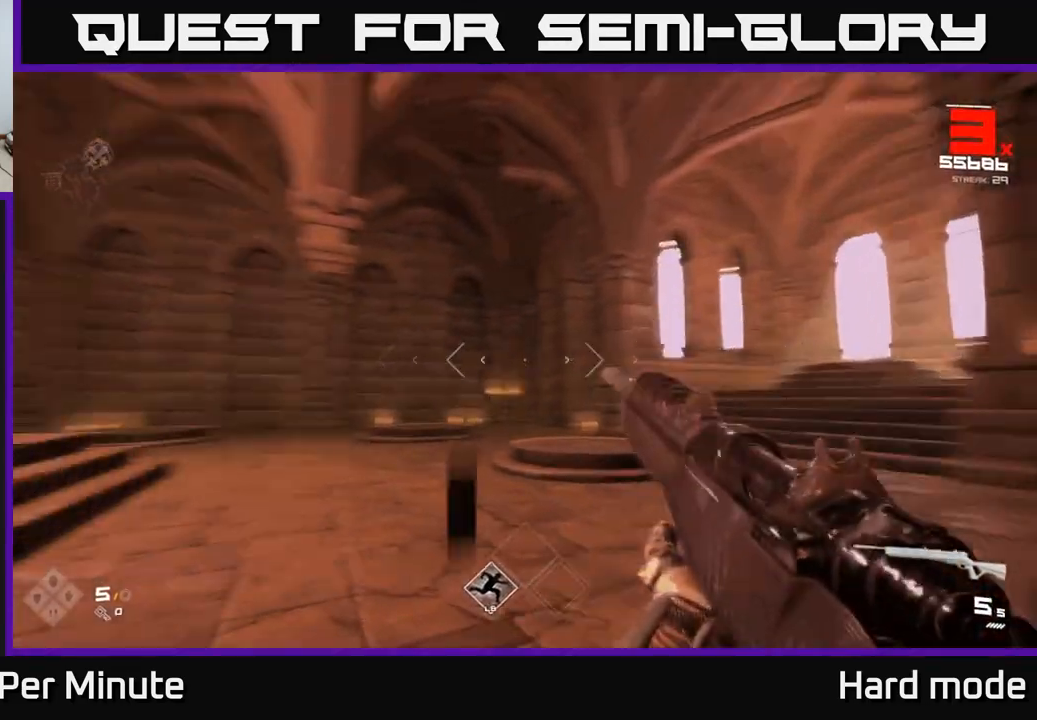
{"buttons": [], "left_stick": "up-right", "right_stick": "center", "events": [[100, "right_stick", "center"]]}
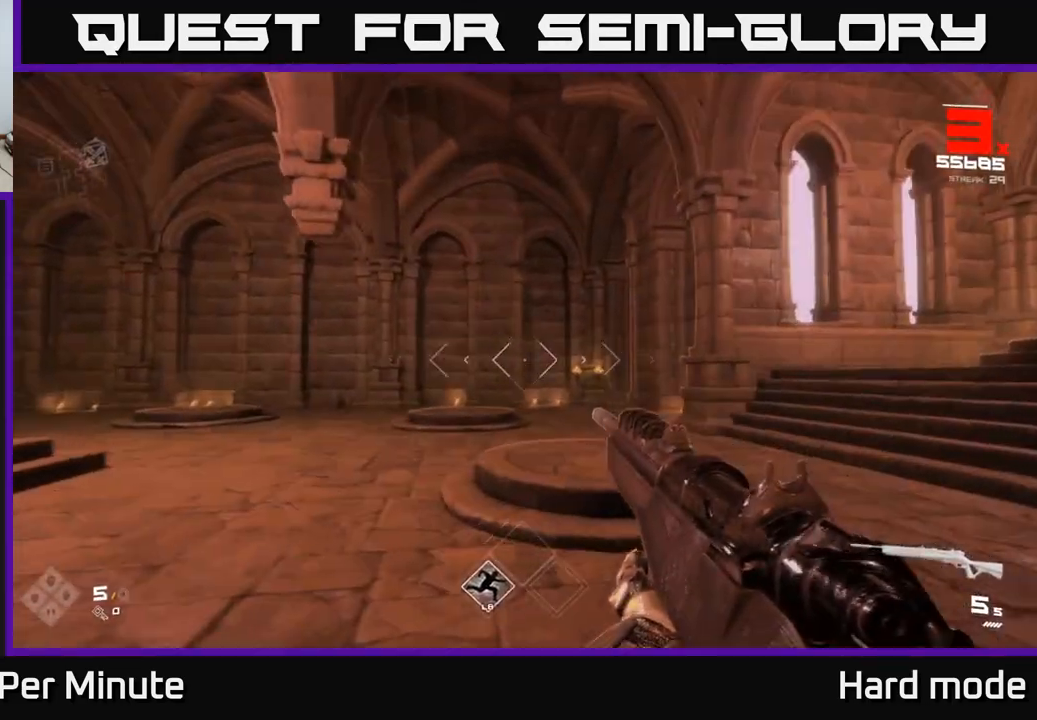
{"buttons": ["L1"], "left_stick": "right", "right_stick": "left", "events": [[117, "right_stick", "left"], [183, "left_stick", "right"], [417, "L1", "down"]]}
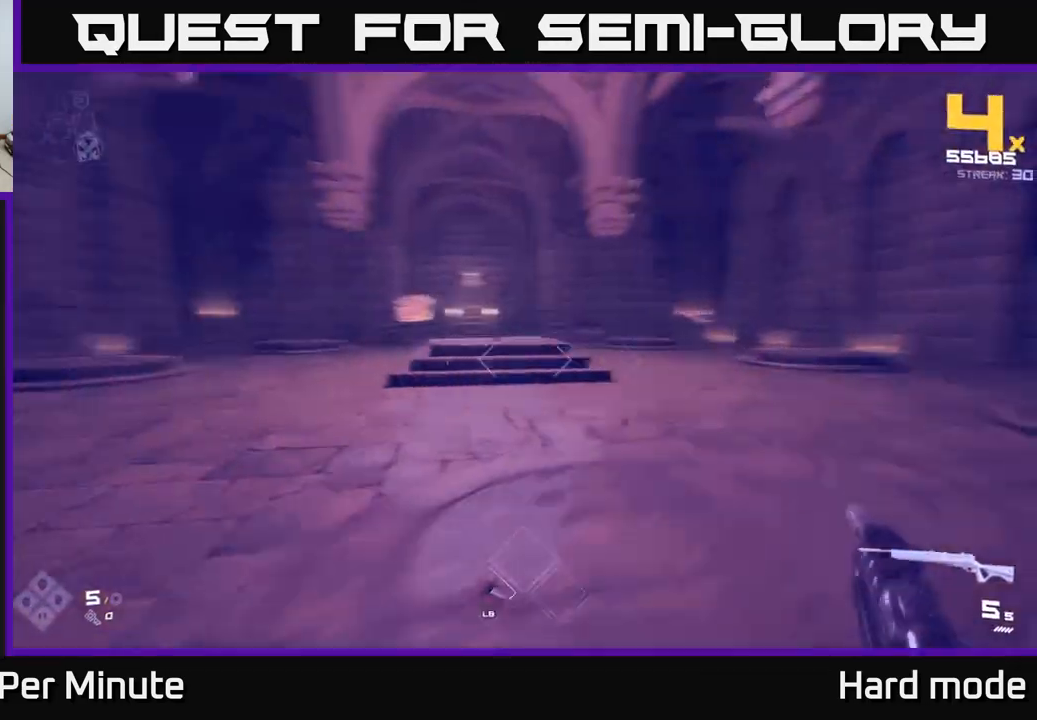
{"buttons": [], "left_stick": "right", "right_stick": "center", "events": [[100, "L1", "up"], [217, "right_stick", "center"], [283, "right_stick", "right"], [467, "right_stick", "center"]]}